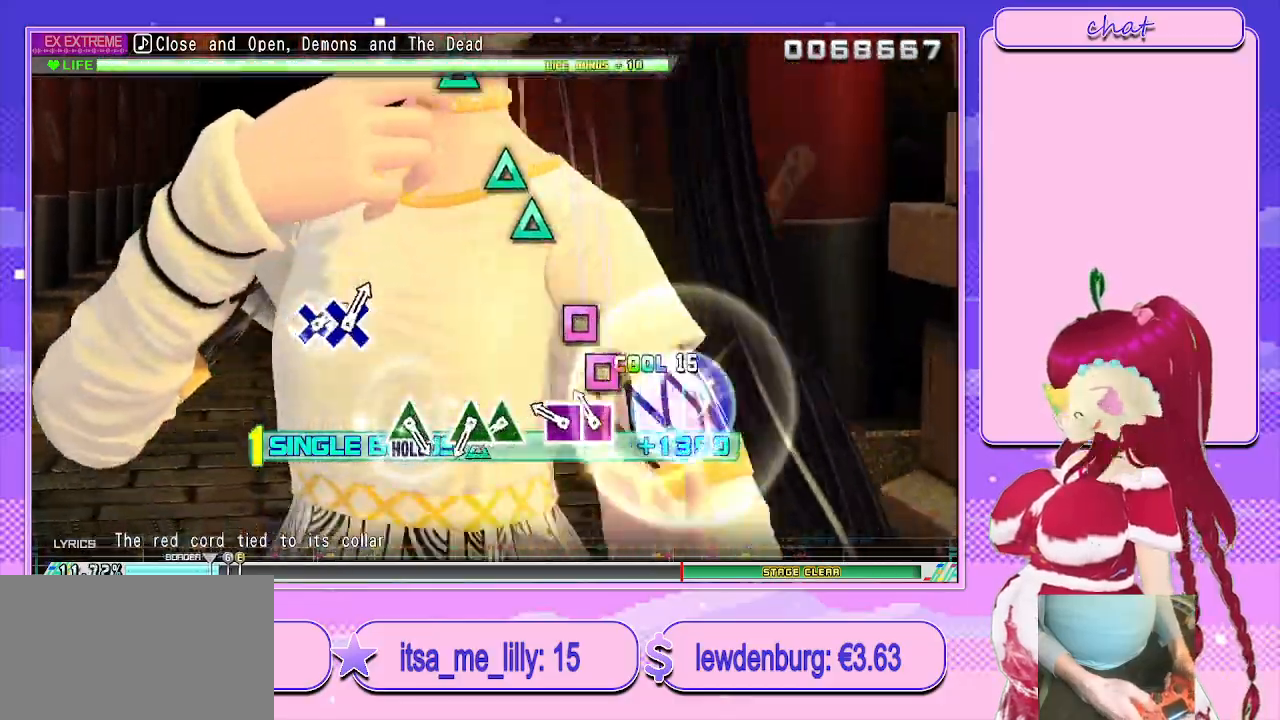
Gameplay with a controller (PlayStation layout); each line is a JSON object with the inputs held at the frame after it. "events" lists button and stick changes between this image and that frame as [ms after this image, input, new state], when the widget could be followed in between.
{"buttons": ["TRIANGLE", "L2"], "left_stick": "center", "right_stick": "center", "events": [[100, "SQUARE", "down"], [200, "DPAD_LEFT", "down"], [217, "SQUARE", "up"], [300, "DPAD_LEFT", "up"], [450, "TRIANGLE", "down"]]}
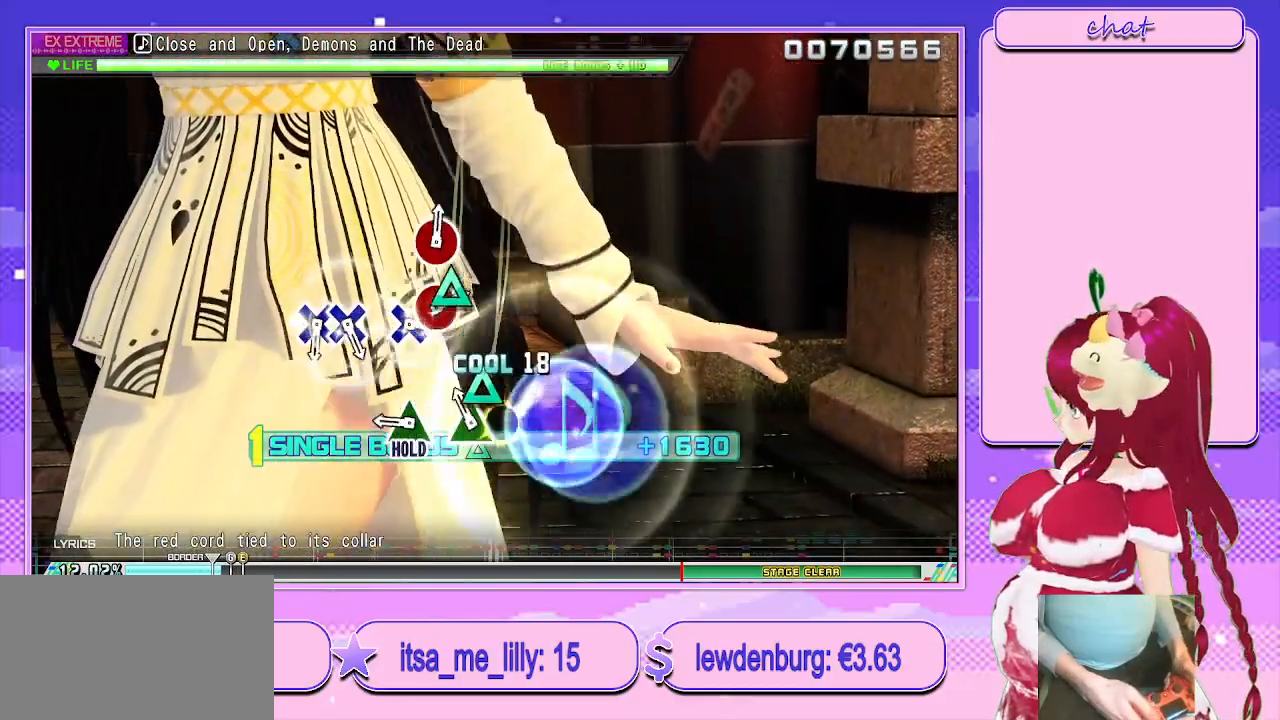
{"buttons": ["TRIANGLE", "R2"], "left_stick": "center", "right_stick": "center", "events": [[67, "DPAD_UP", "down"], [83, "TRIANGLE", "up"], [183, "DPAD_UP", "up"], [317, "TRIANGLE", "down"], [417, "R2", "down"], [483, "L2", "up"]]}
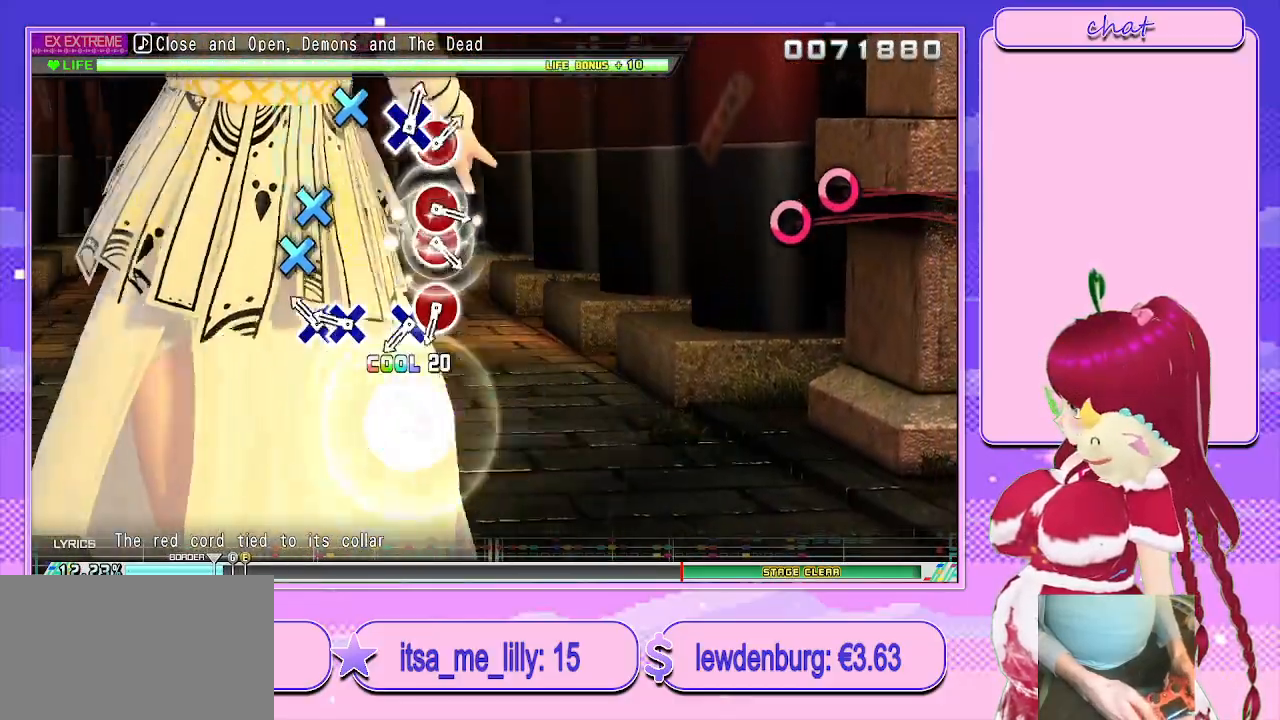
{"buttons": ["R2"], "left_stick": "center", "right_stick": "center", "events": [[17, "TRIANGLE", "up"], [167, "CROSS", "down"], [267, "DPAD_DOWN", "down"], [283, "CROSS", "up"], [383, "DPAD_DOWN", "up"]]}
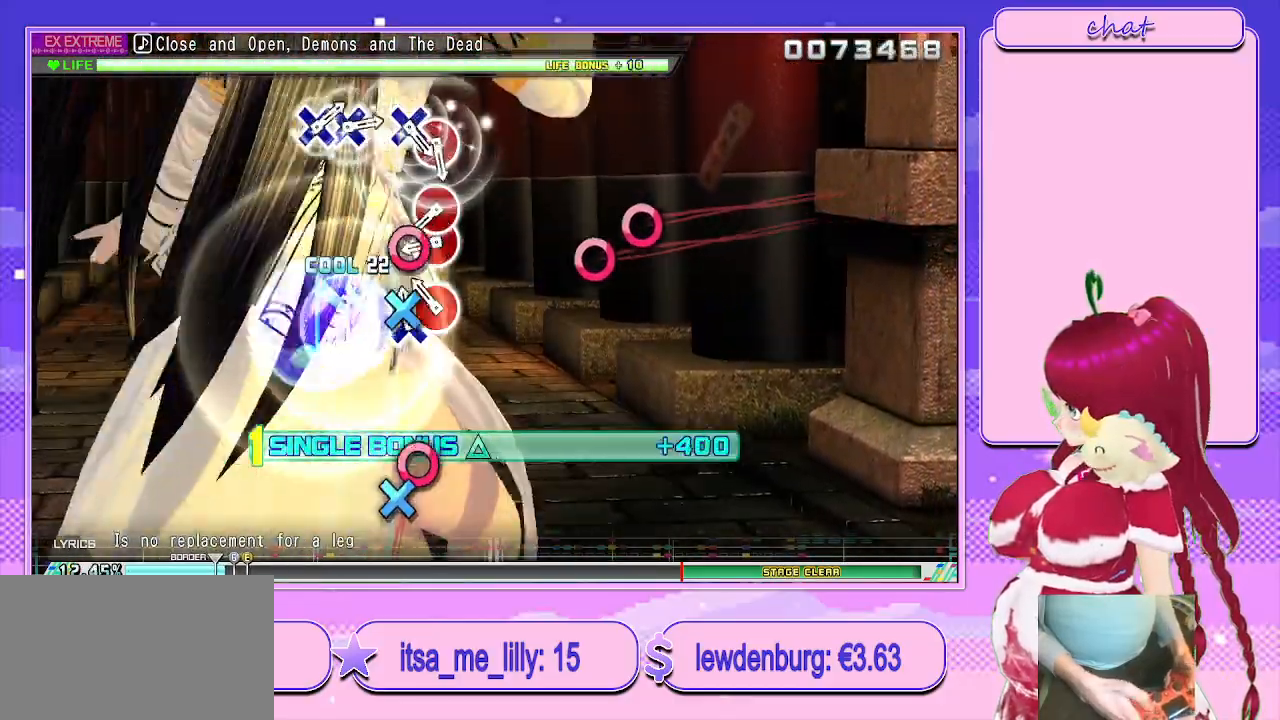
{"buttons": ["CIRCLE", "R2"], "left_stick": "center", "right_stick": "center", "events": [[33, "CROSS", "down"], [117, "CROSS", "up"], [250, "DPAD_RIGHT", "down"], [267, "DPAD_UP", "down"], [300, "DPAD_UP", "up"], [383, "DPAD_RIGHT", "up"], [450, "CIRCLE", "down"]]}
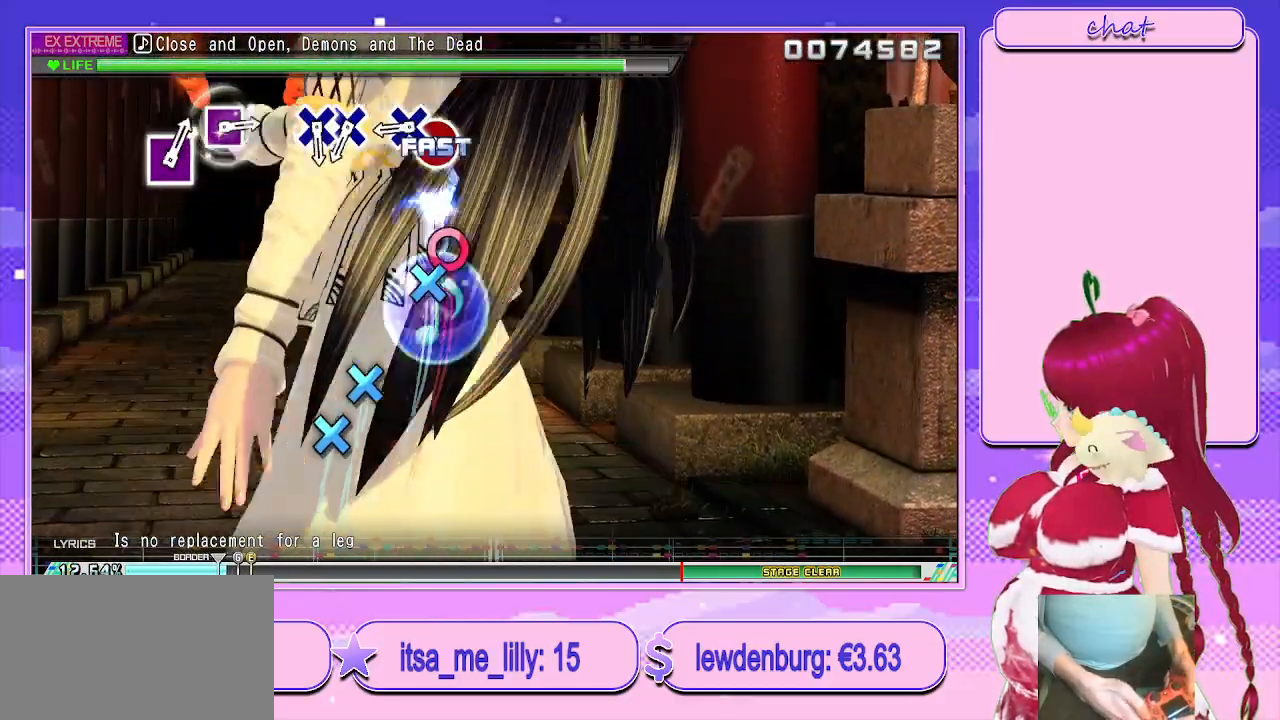
{"buttons": ["R2"], "left_stick": "center", "right_stick": "center", "events": [[83, "CIRCLE", "up"], [83, "DPAD_RIGHT", "down"], [200, "DPAD_RIGHT", "up"], [350, "CROSS", "down"], [417, "CROSS", "up"]]}
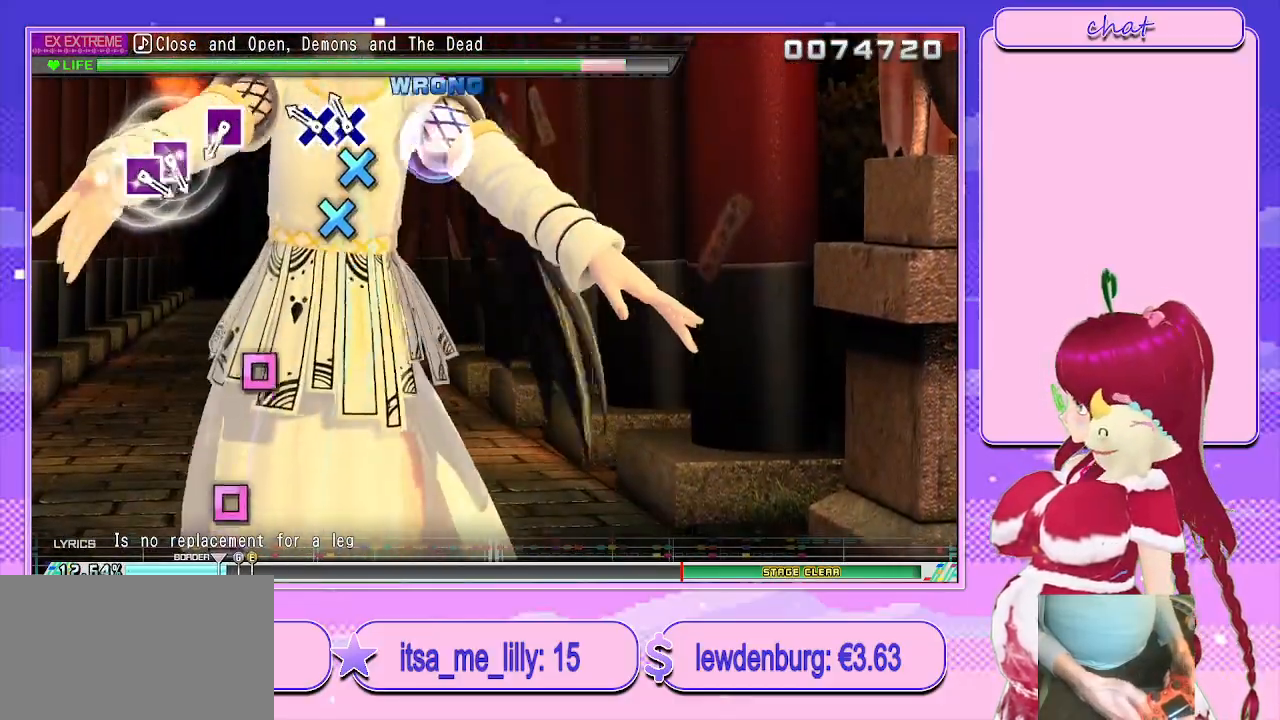
{"buttons": ["R2"], "left_stick": "center", "right_stick": "center", "events": [[50, "DPAD_DOWN", "down"], [167, "CROSS", "down"], [167, "DPAD_DOWN", "up"], [300, "CROSS", "up"]]}
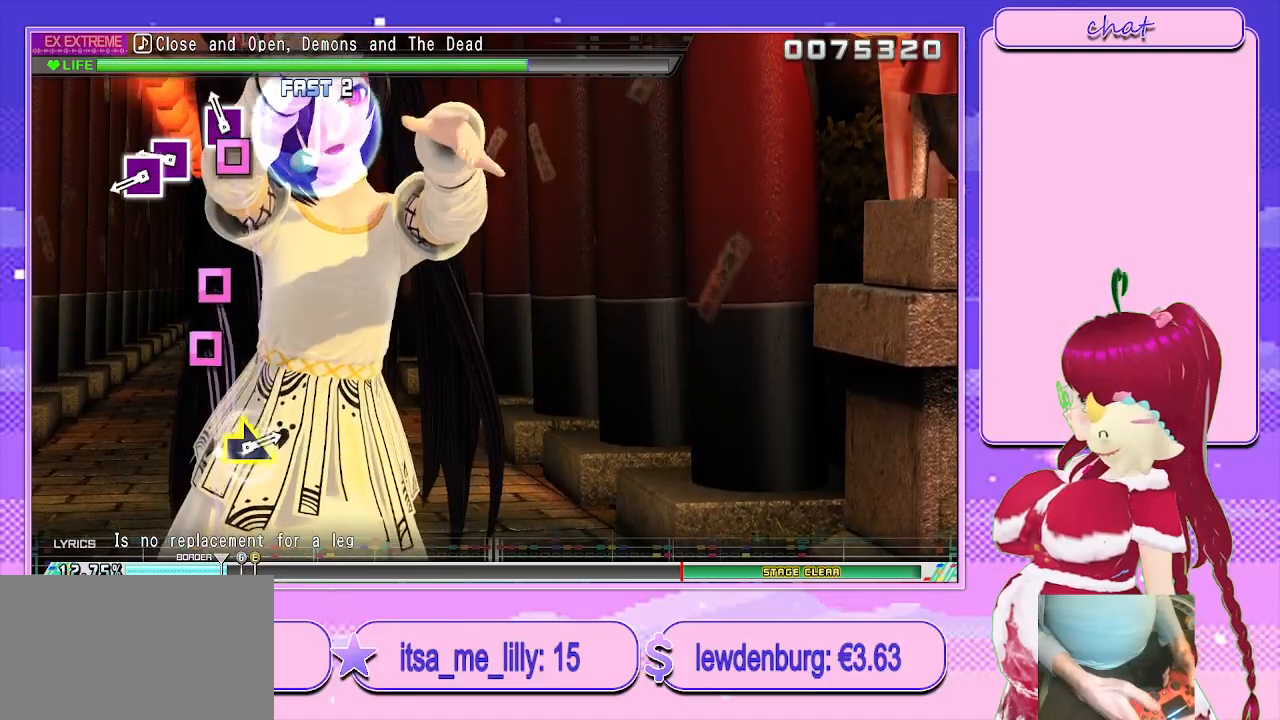
{"buttons": ["R2", "DPAD_LEFT"], "left_stick": "center", "right_stick": "center", "events": [[33, "SQUARE", "down"], [167, "SQUARE", "up"], [317, "SQUARE", "down"], [383, "DPAD_LEFT", "down"], [467, "SQUARE", "up"]]}
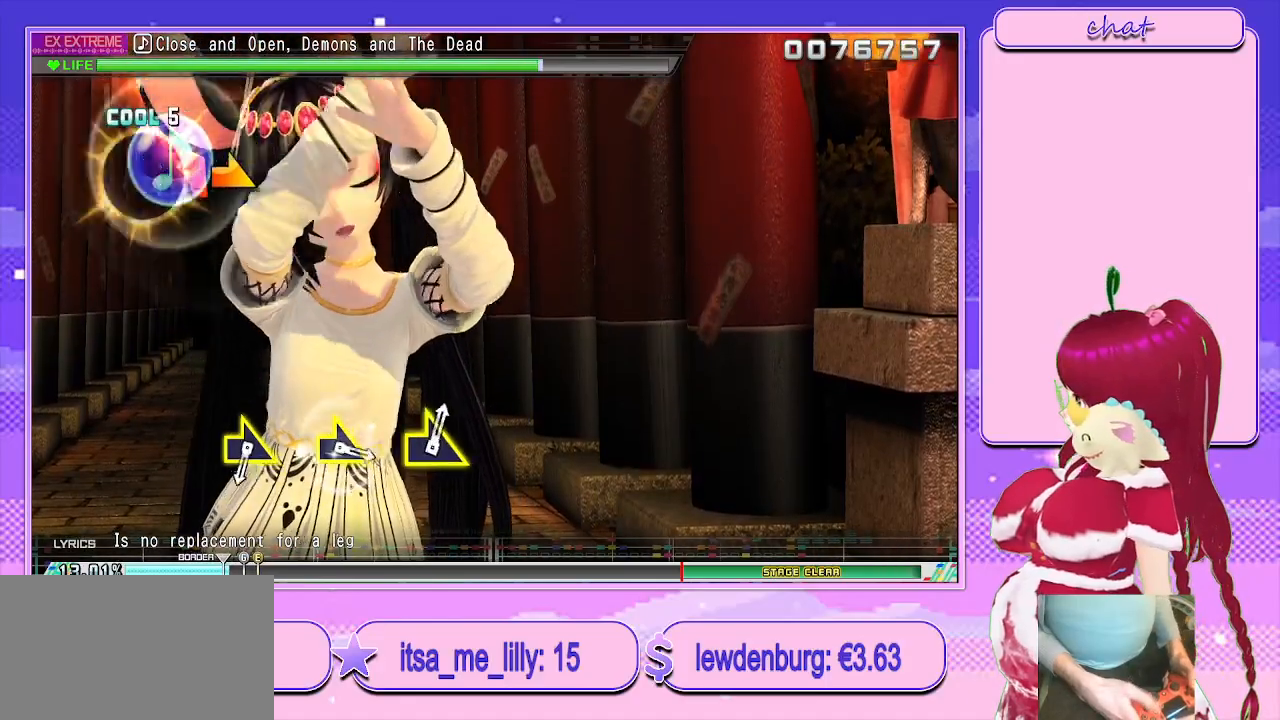
{"buttons": ["R2"], "left_stick": "center", "right_stick": "center", "events": [[50, "DPAD_LEFT", "up"]]}
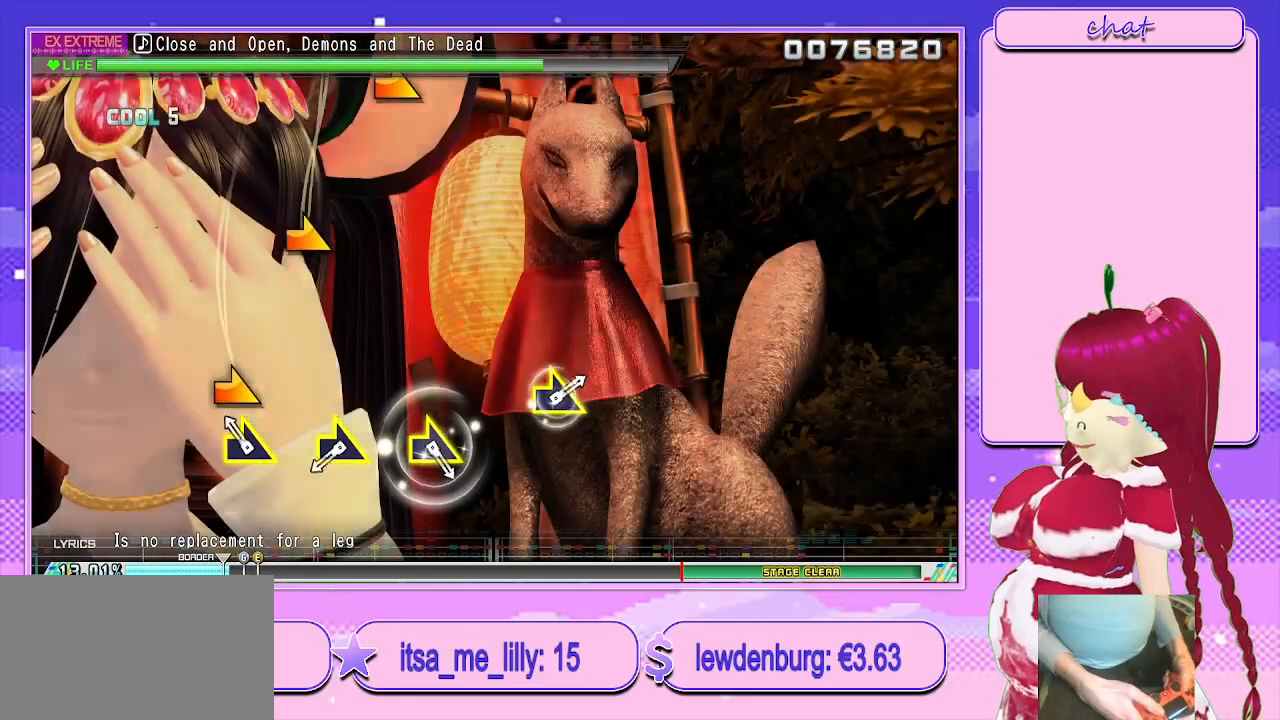
{"buttons": ["R2"], "left_stick": "down-right", "right_stick": "center", "events": [[150, "left_stick", "right"], [317, "left_stick", "center"], [500, "left_stick", "down-right"]]}
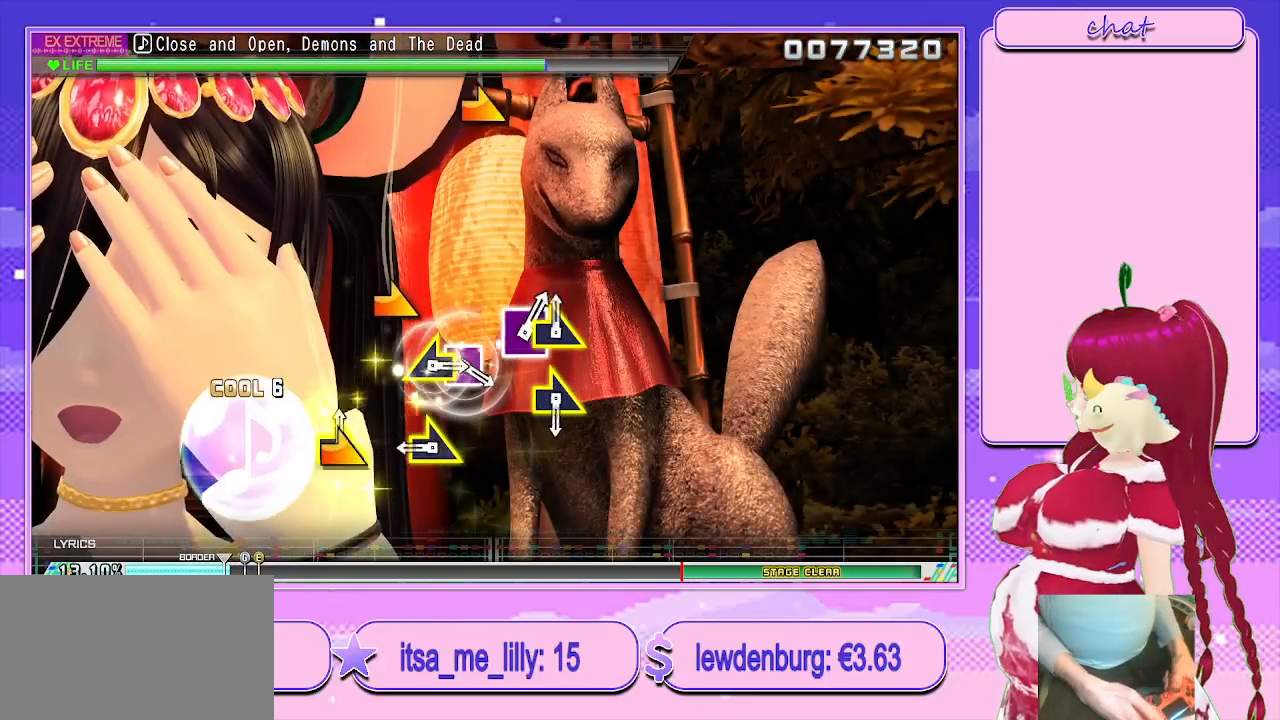
{"buttons": ["R2"], "left_stick": "center", "right_stick": "center", "events": [[150, "left_stick", "center"], [300, "left_stick", "right"], [450, "left_stick", "center"]]}
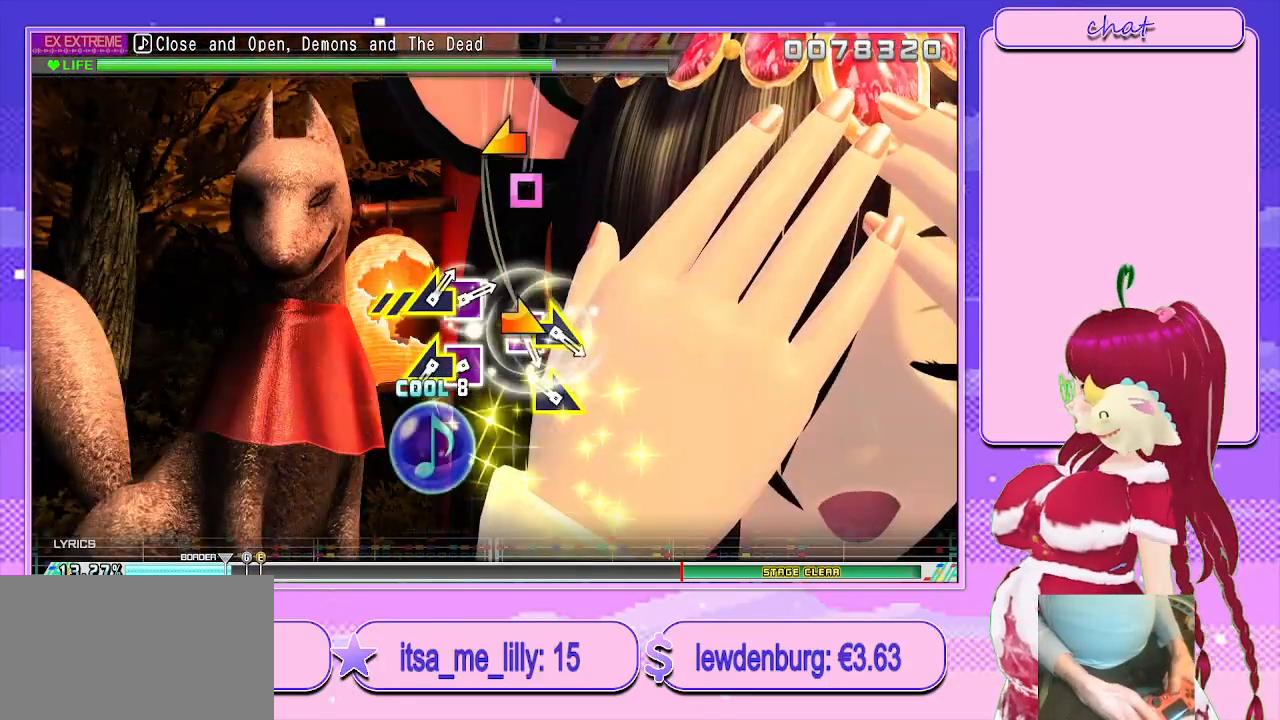
{"buttons": ["SQUARE", "R2"], "left_stick": "center", "right_stick": "center", "events": [[150, "left_stick", "right"], [283, "left_stick", "center"], [417, "SQUARE", "down"]]}
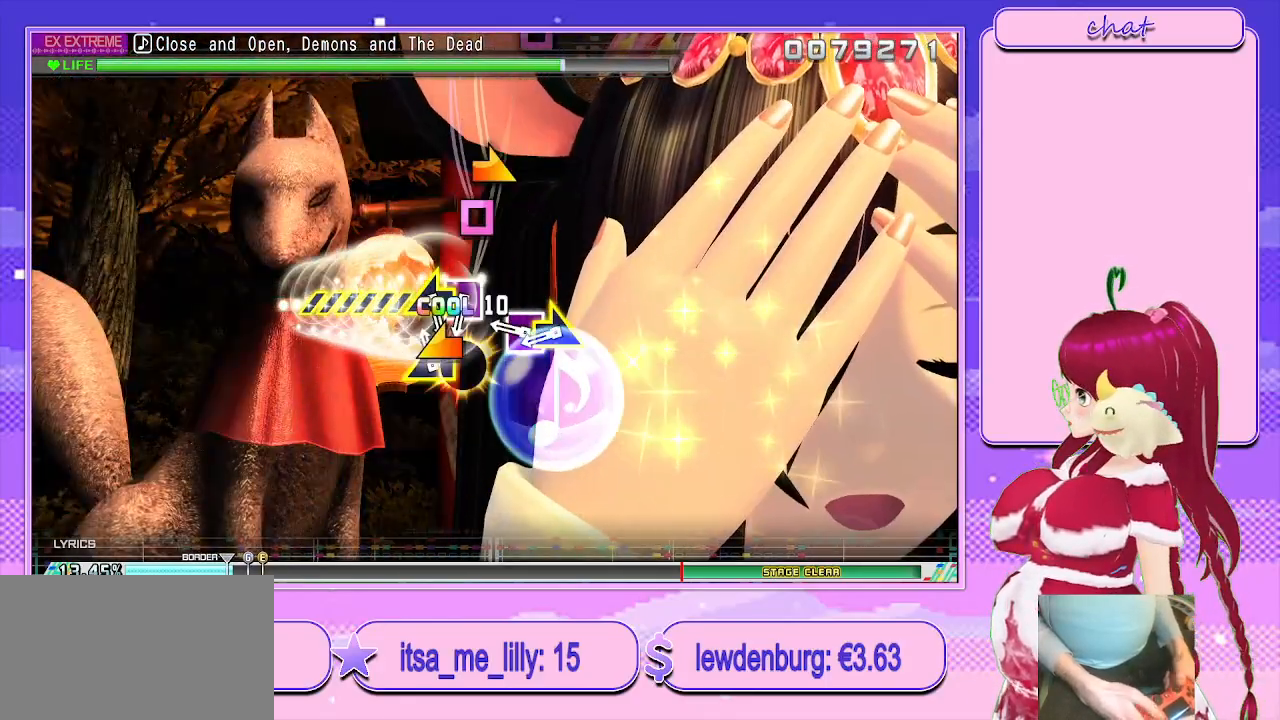
{"buttons": ["R2"], "left_stick": "center", "right_stick": "center", "events": [[50, "left_stick", "left"], [67, "SQUARE", "up"], [183, "left_stick", "center"], [283, "SQUARE", "down"], [383, "left_stick", "right"], [417, "SQUARE", "up"], [483, "left_stick", "center"]]}
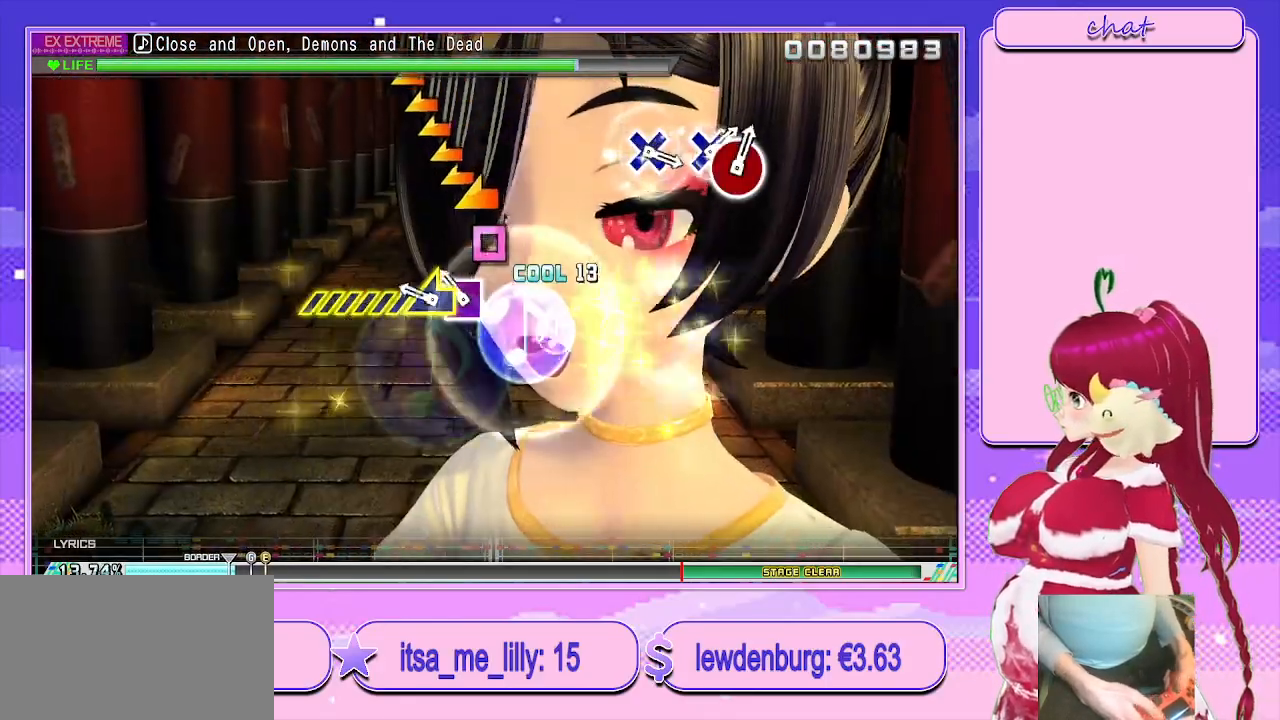
{"buttons": ["R2"], "left_stick": "left", "right_stick": "center", "events": [[133, "SQUARE", "down"], [217, "left_stick", "left"], [467, "SQUARE", "up"]]}
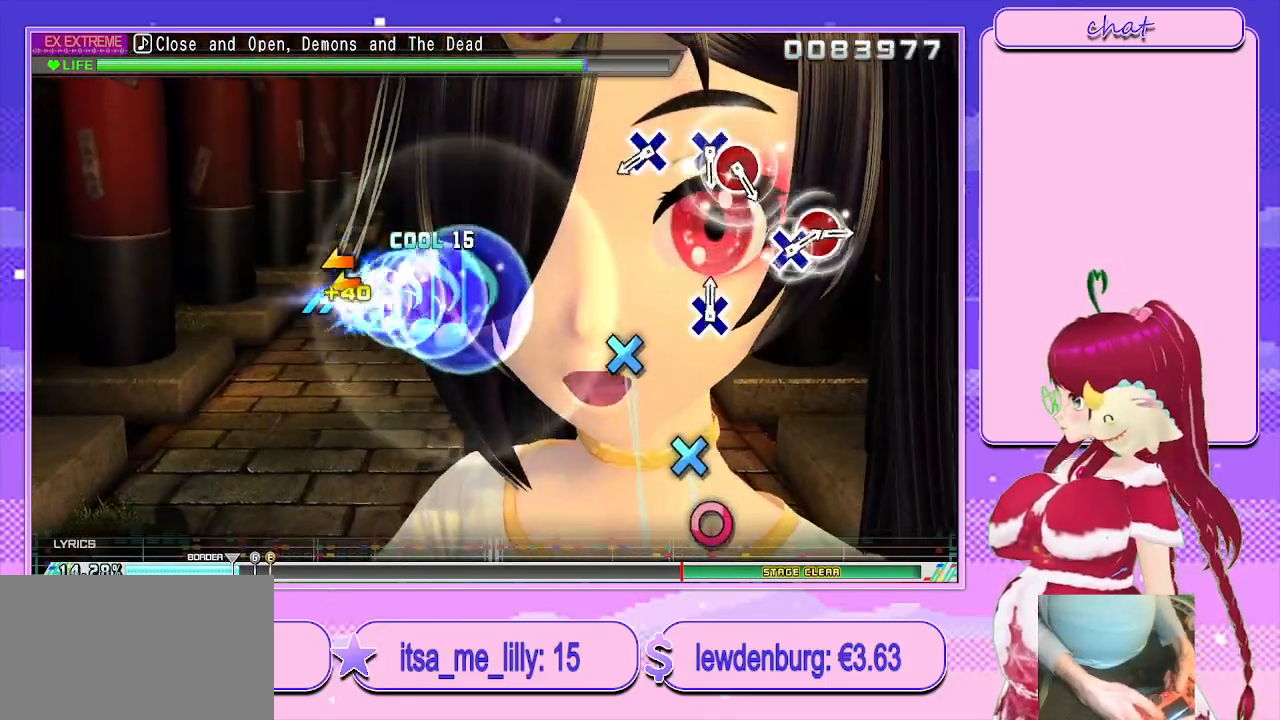
{"buttons": [], "left_stick": "center", "right_stick": "center", "events": [[33, "R2", "up"], [33, "left_stick", "center"], [400, "CROSS", "down"], [483, "CROSS", "up"]]}
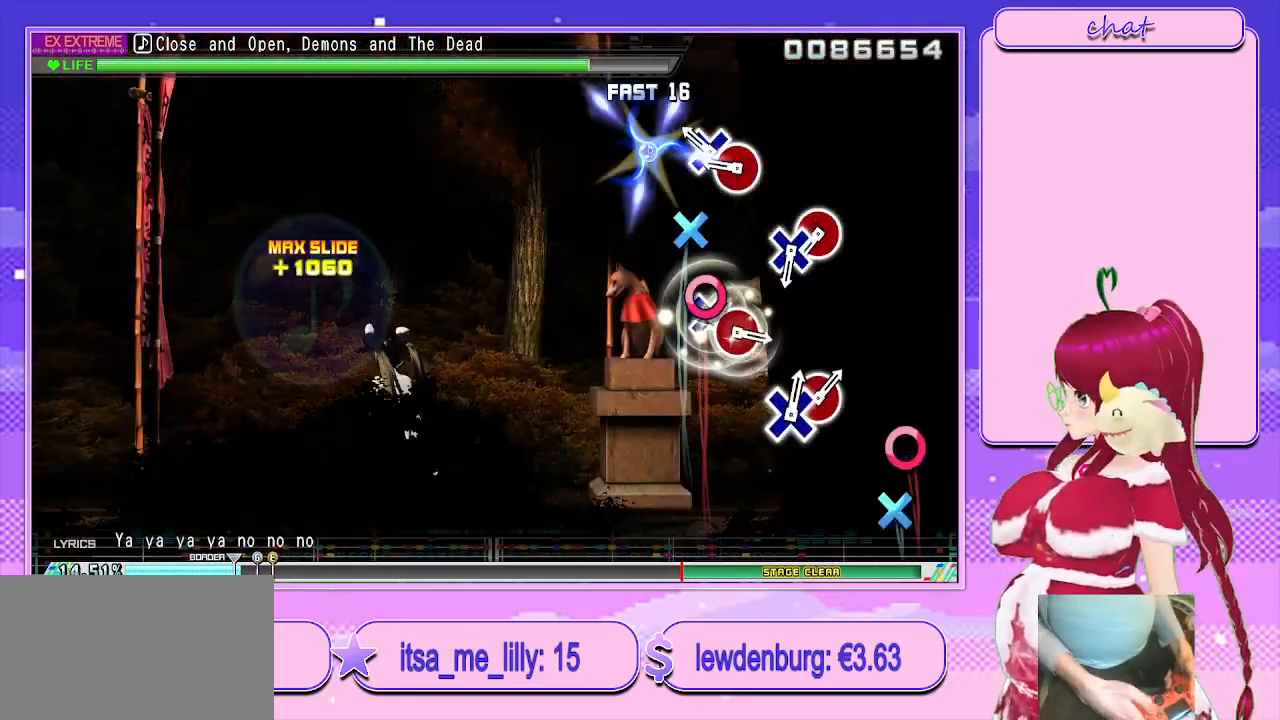
{"buttons": [], "left_stick": "center", "right_stick": "center", "events": [[167, "CROSS", "down"], [267, "CROSS", "up"], [283, "DPAD_RIGHT", "down"], [383, "DPAD_RIGHT", "up"]]}
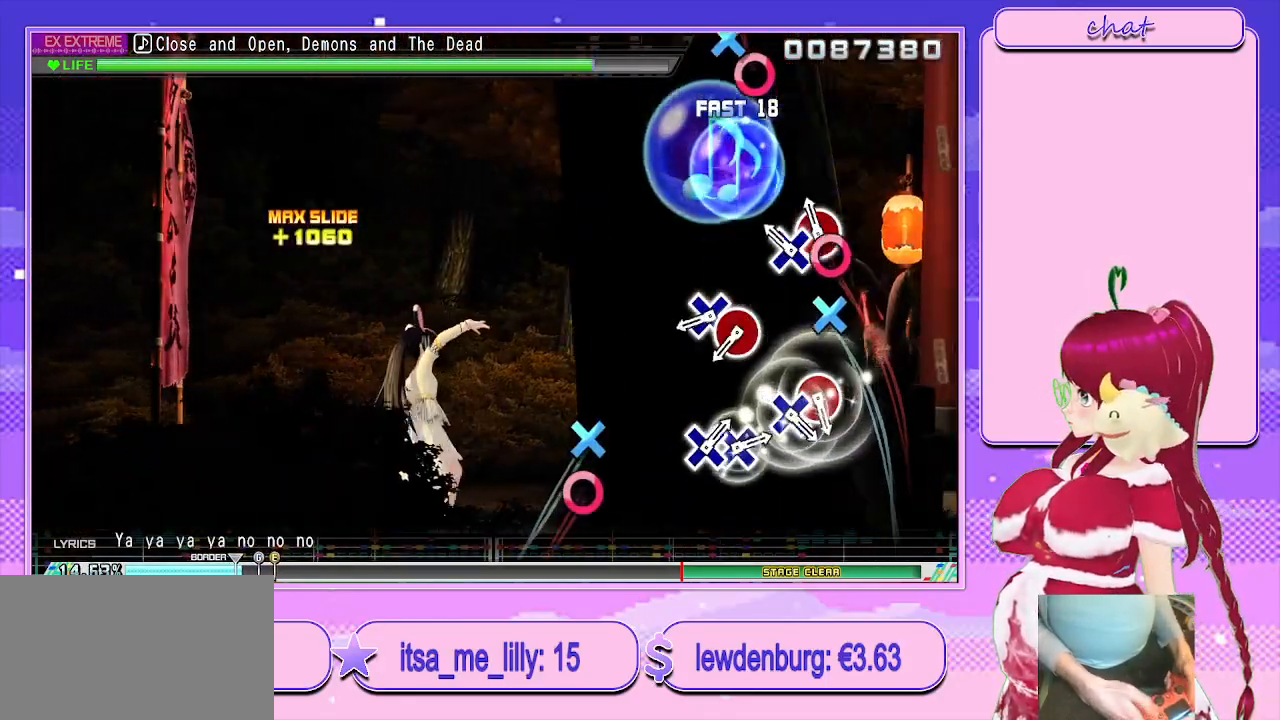
{"buttons": ["CROSS"], "left_stick": "center", "right_stick": "center", "events": [[33, "CIRCLE", "down"], [150, "DPAD_DOWN", "down"], [183, "CIRCLE", "up"], [250, "DPAD_DOWN", "up"], [400, "CROSS", "down"]]}
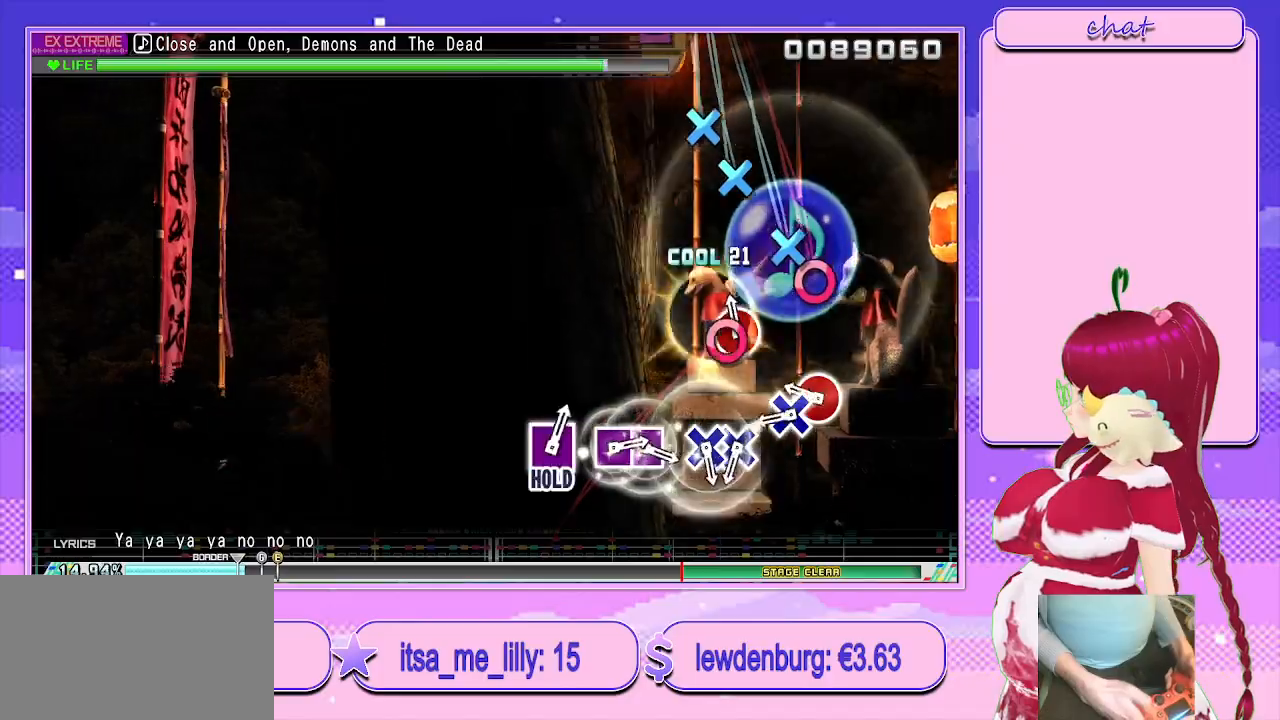
{"buttons": [], "left_stick": "center", "right_stick": "center", "events": [[17, "CROSS", "up"], [33, "DPAD_RIGHT", "down"], [150, "DPAD_RIGHT", "up"], [250, "CIRCLE", "down"], [350, "CIRCLE", "up"], [367, "DPAD_DOWN", "down"], [483, "DPAD_DOWN", "up"]]}
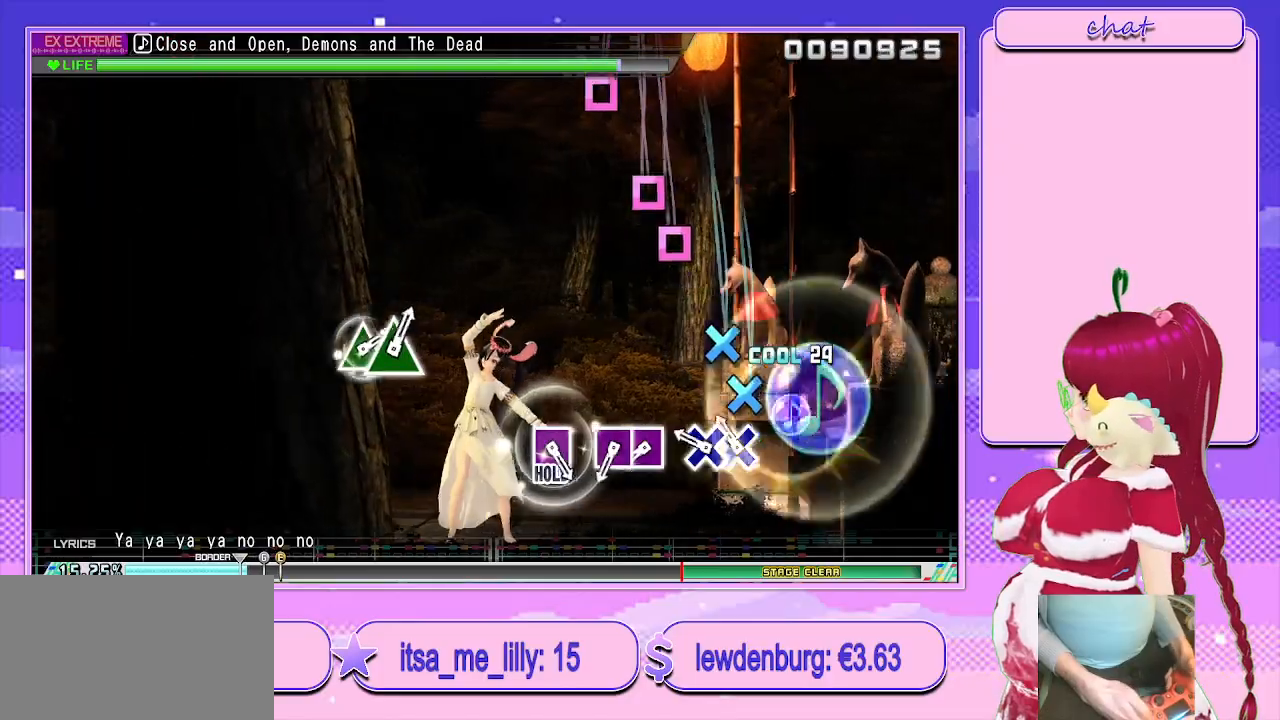
{"buttons": [], "left_stick": "center", "right_stick": "center", "events": [[100, "CROSS", "down"], [233, "CROSS", "up"], [250, "DPAD_LEFT", "down"], [400, "DPAD_LEFT", "up"]]}
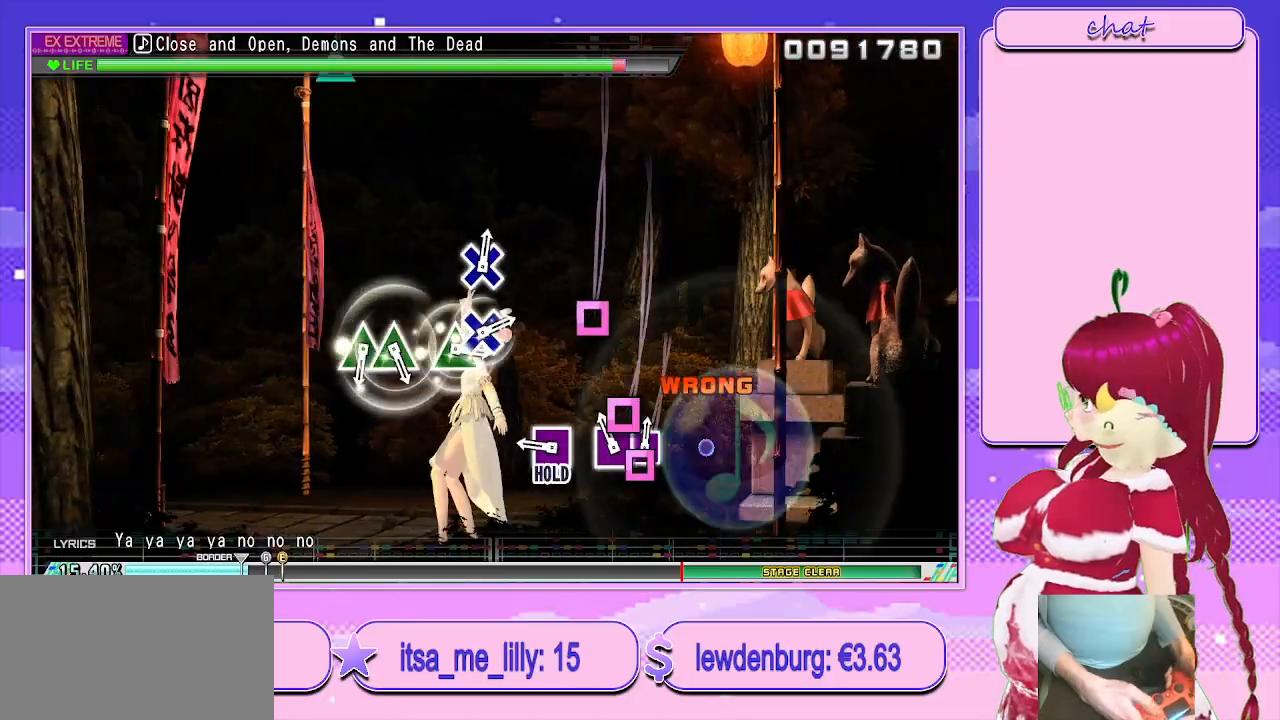
{"buttons": ["SQUARE"], "left_stick": "center", "right_stick": "center", "events": [[33, "SQUARE", "down"], [200, "DPAD_LEFT", "down"], [317, "SQUARE", "up"], [367, "DPAD_LEFT", "up"], [467, "SQUARE", "down"]]}
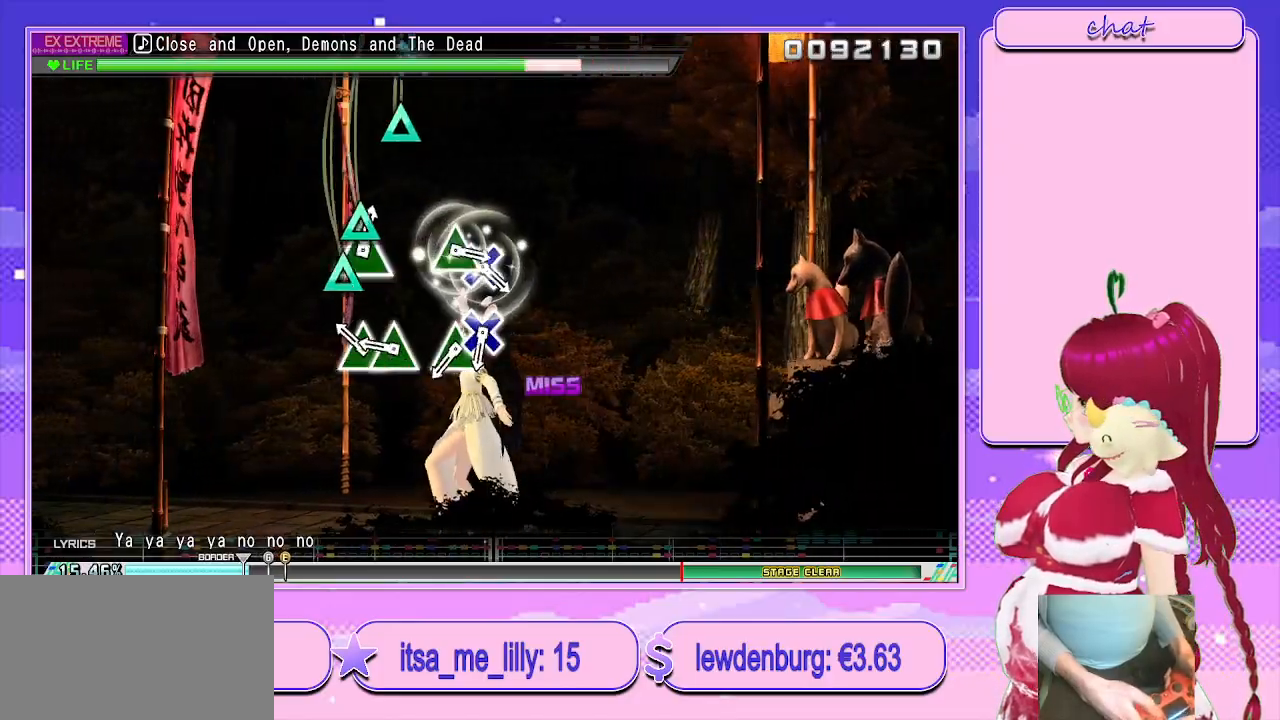
{"buttons": [], "left_stick": "center", "right_stick": "center", "events": [[50, "SQUARE", "up"], [250, "TRIANGLE", "down"], [350, "DPAD_UP", "down"], [400, "TRIANGLE", "up"], [500, "DPAD_UP", "up"]]}
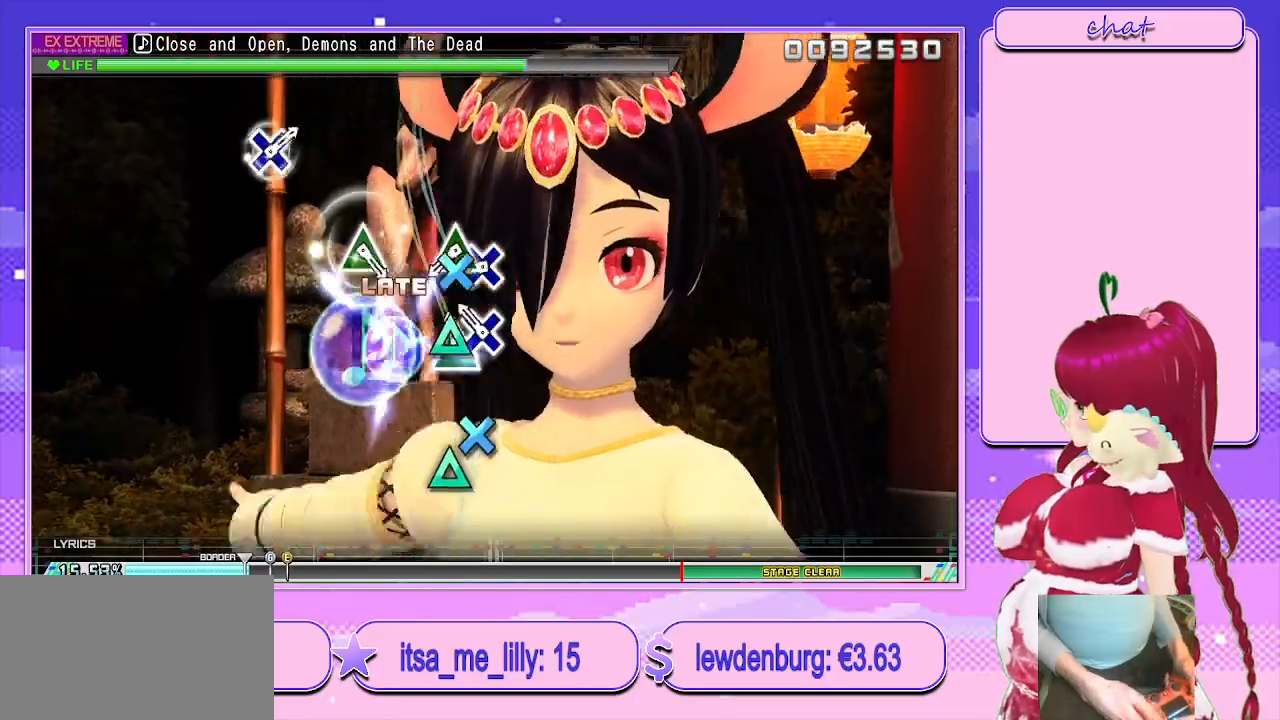
{"buttons": ["CROSS"], "left_stick": "center", "right_stick": "center", "events": [[67, "TRIANGLE", "down"], [183, "TRIANGLE", "up"], [217, "DPAD_DOWN", "down"], [333, "DPAD_DOWN", "up"], [400, "CROSS", "down"]]}
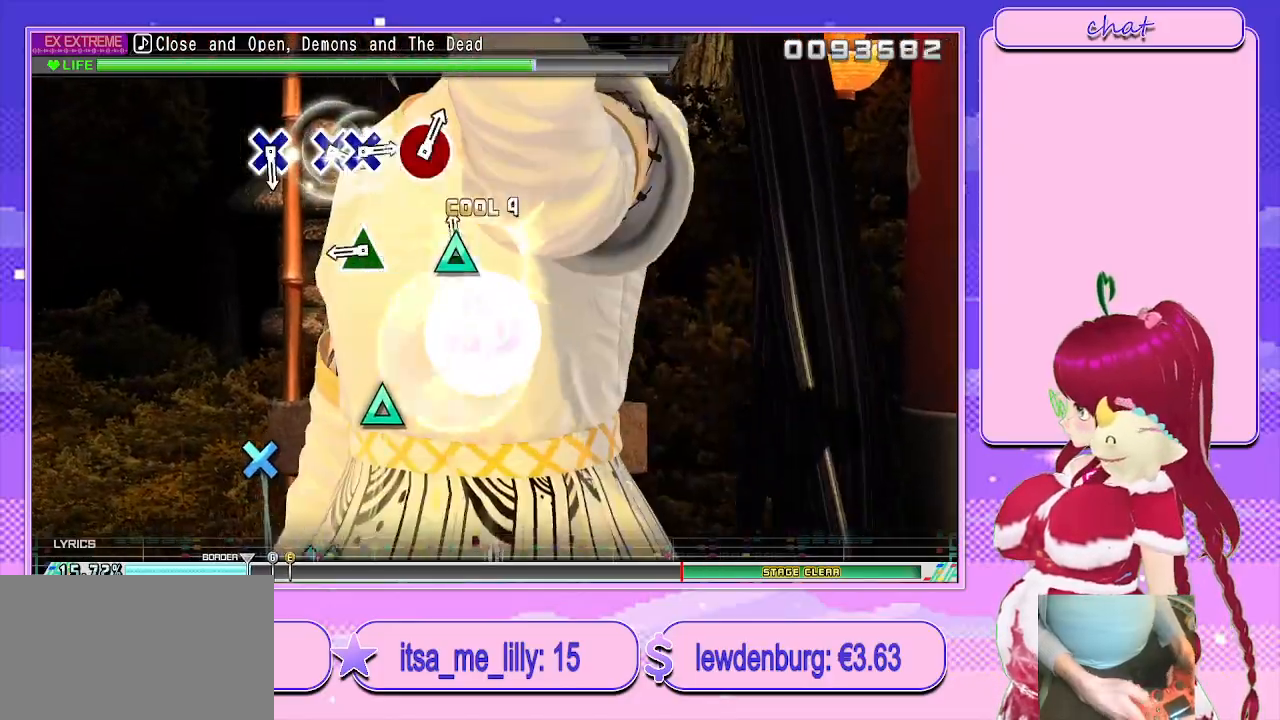
{"buttons": [], "left_stick": "center", "right_stick": "center", "events": [[17, "CROSS", "up"], [50, "DPAD_UP", "down"], [183, "DPAD_UP", "up"], [300, "TRIANGLE", "down"], [417, "TRIANGLE", "up"]]}
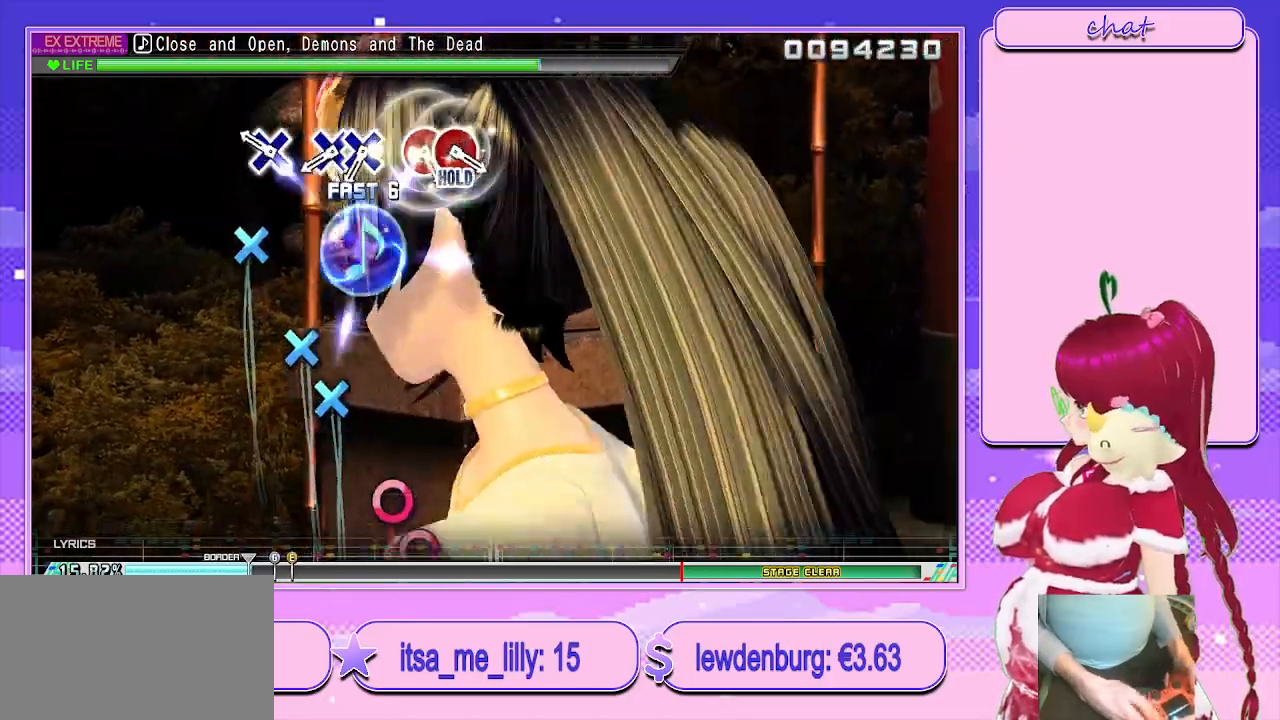
{"buttons": ["CROSS"], "left_stick": "center", "right_stick": "center", "events": [[200, "TRIANGLE", "down"], [317, "TRIANGLE", "up"], [467, "CROSS", "down"]]}
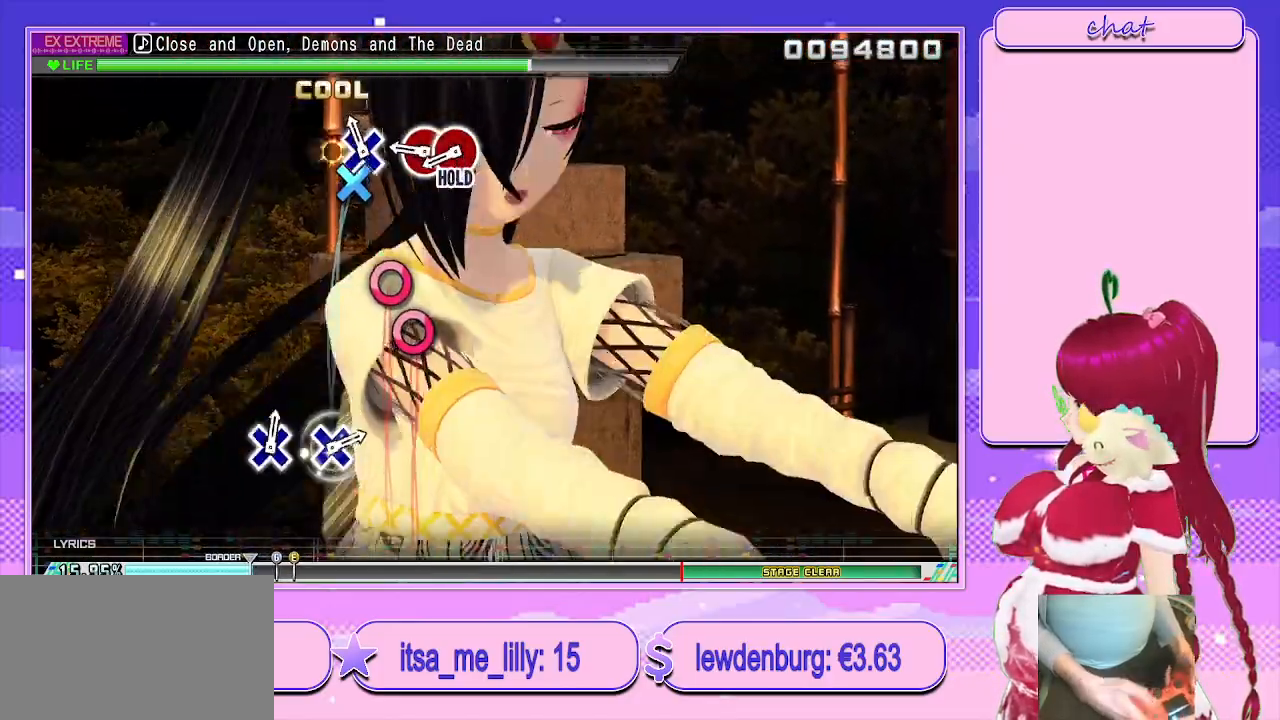
{"buttons": ["CIRCLE", "DPAD_RIGHT"], "left_stick": "center", "right_stick": "center", "events": [[100, "DPAD_DOWN", "down"], [117, "CROSS", "up"], [200, "DPAD_DOWN", "up"], [300, "CIRCLE", "down"], [417, "DPAD_RIGHT", "down"]]}
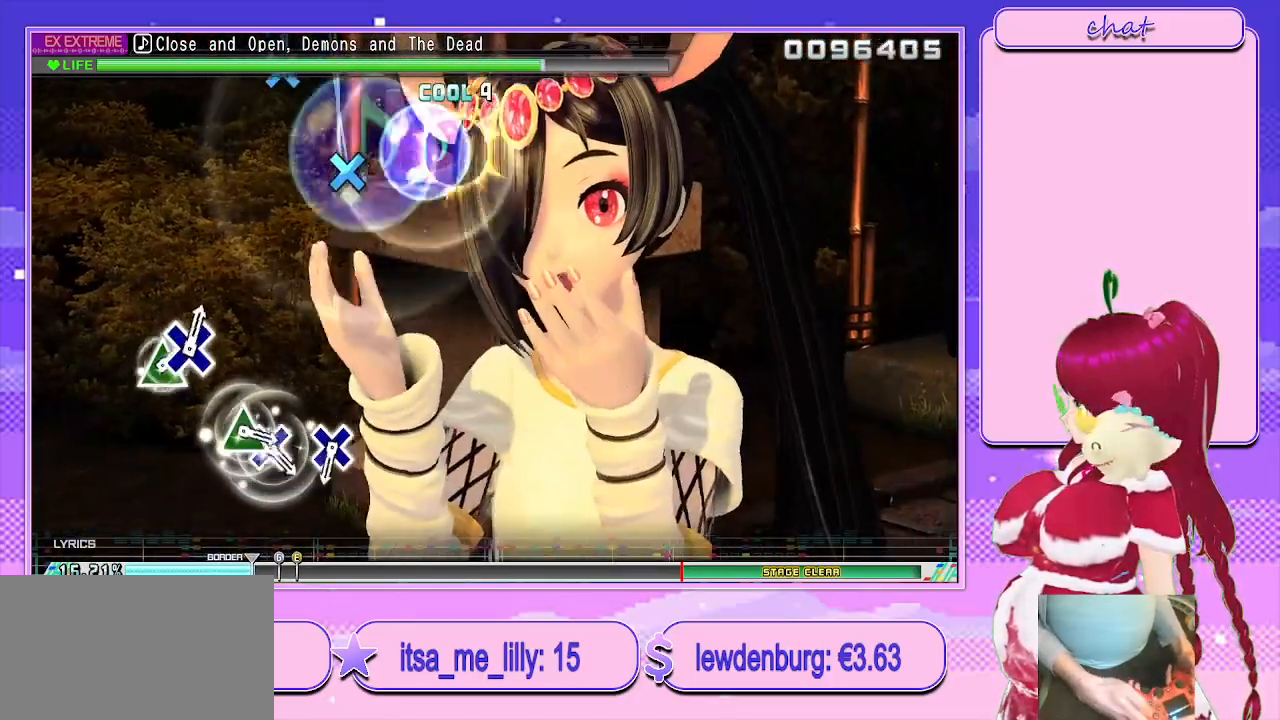
{"buttons": ["L2"], "left_stick": "center", "right_stick": "center", "events": [[100, "L2", "down"], [183, "DPAD_RIGHT", "up"], [233, "CIRCLE", "up"]]}
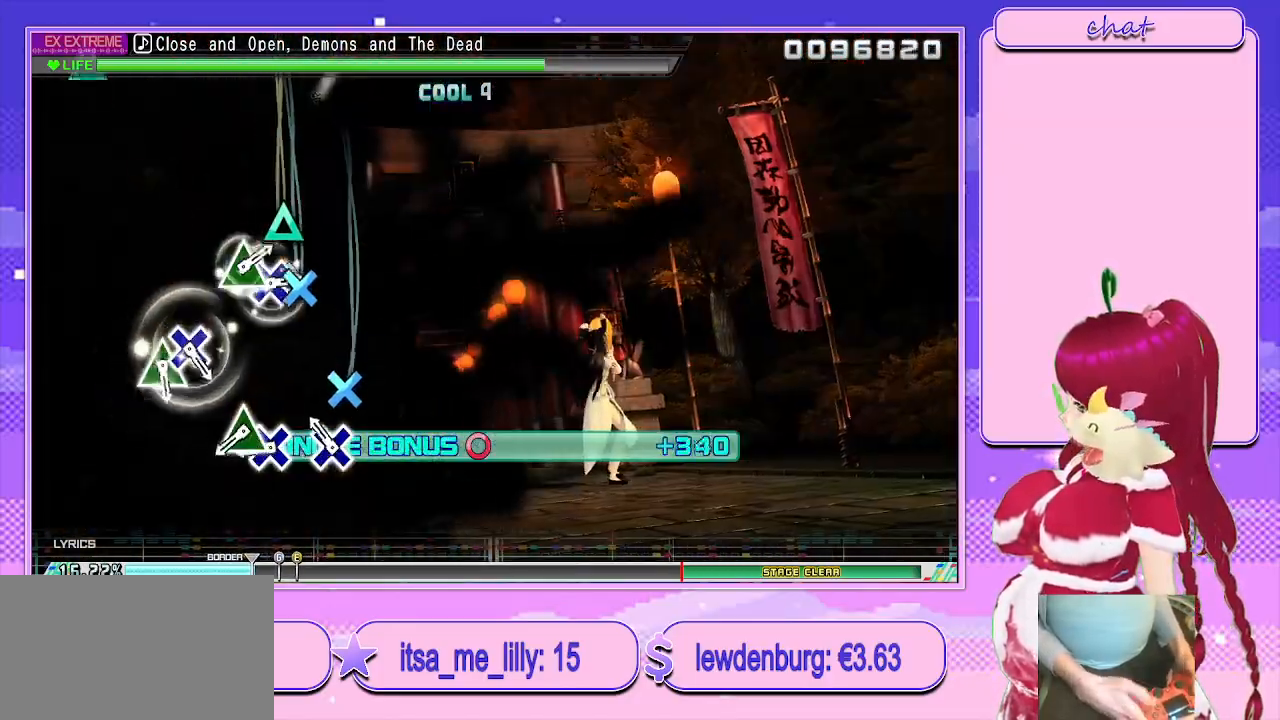
{"buttons": ["L2", "DPAD_UP"], "left_stick": "center", "right_stick": "center", "events": [[117, "CROSS", "down"], [200, "CROSS", "up"], [350, "CROSS", "down"], [450, "CROSS", "up"], [450, "DPAD_UP", "down"]]}
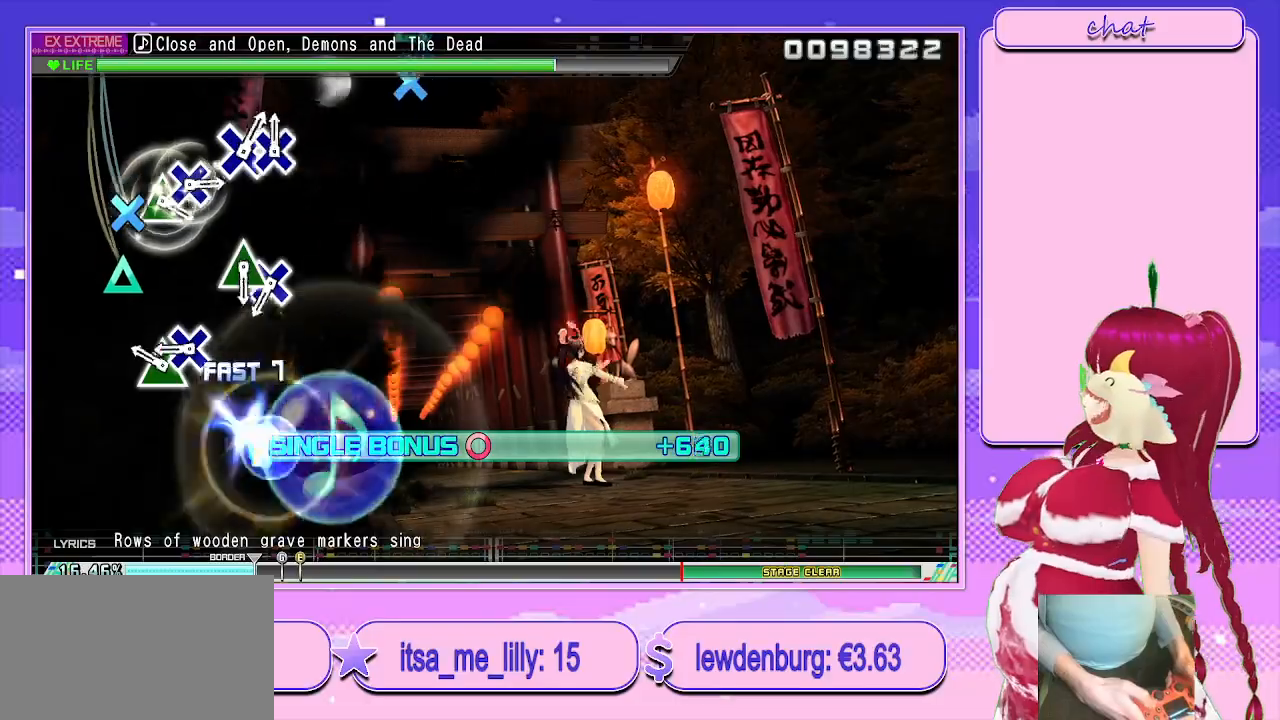
{"buttons": ["L2"], "left_stick": "center", "right_stick": "center", "events": [[67, "DPAD_UP", "up"], [200, "TRIANGLE", "down"], [317, "TRIANGLE", "up"], [350, "DPAD_DOWN", "down"], [467, "DPAD_DOWN", "up"]]}
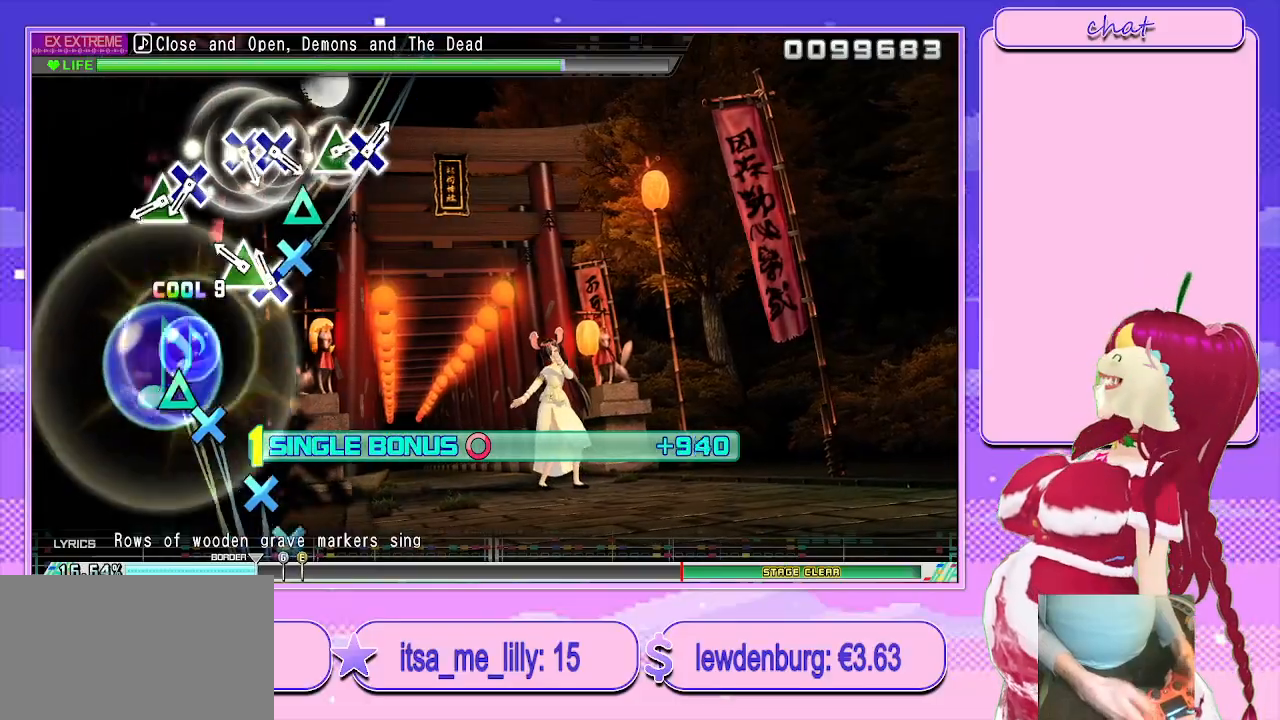
{"buttons": ["TRIANGLE", "L2"], "left_stick": "center", "right_stick": "center", "events": [[100, "CROSS", "down"], [217, "CROSS", "up"], [217, "DPAD_UP", "down"], [350, "DPAD_UP", "up"], [450, "TRIANGLE", "down"]]}
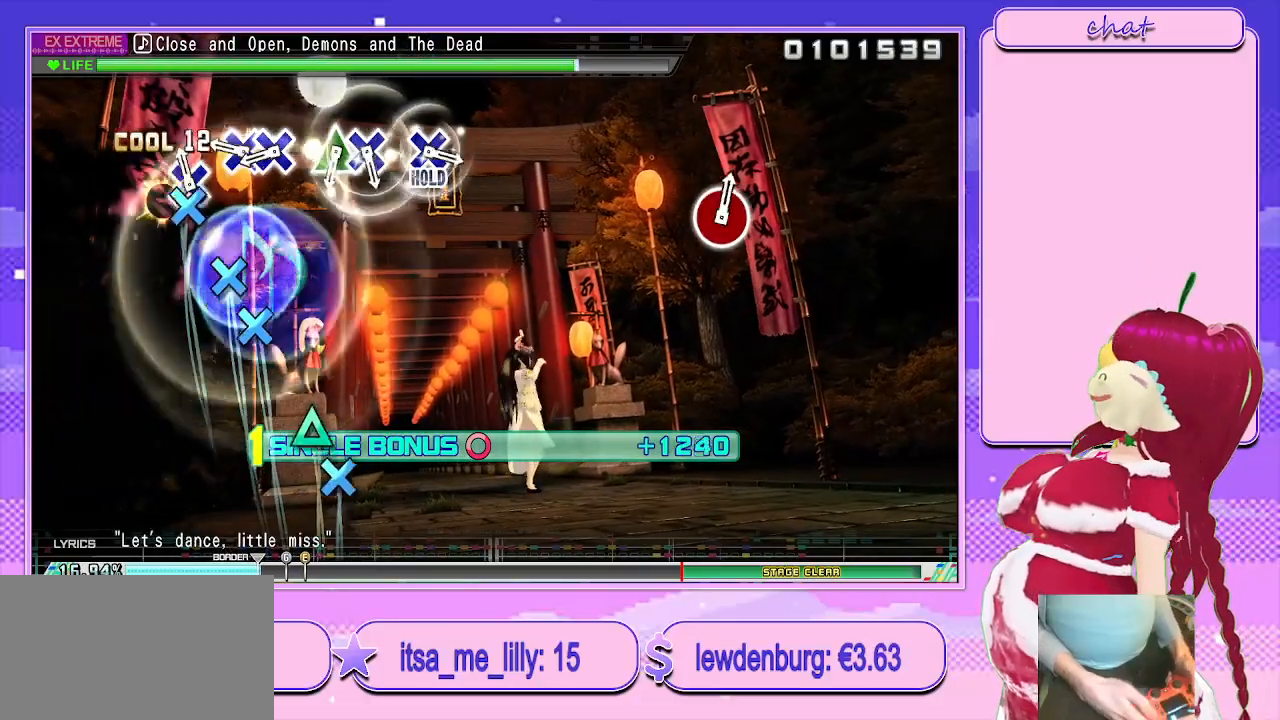
{"buttons": ["L2", "DPAD_DOWN"], "left_stick": "center", "right_stick": "center", "events": [[83, "DPAD_UP", "down"], [100, "TRIANGLE", "up"], [167, "DPAD_UP", "up"], [283, "CROSS", "down"], [417, "CROSS", "up"], [417, "DPAD_DOWN", "down"]]}
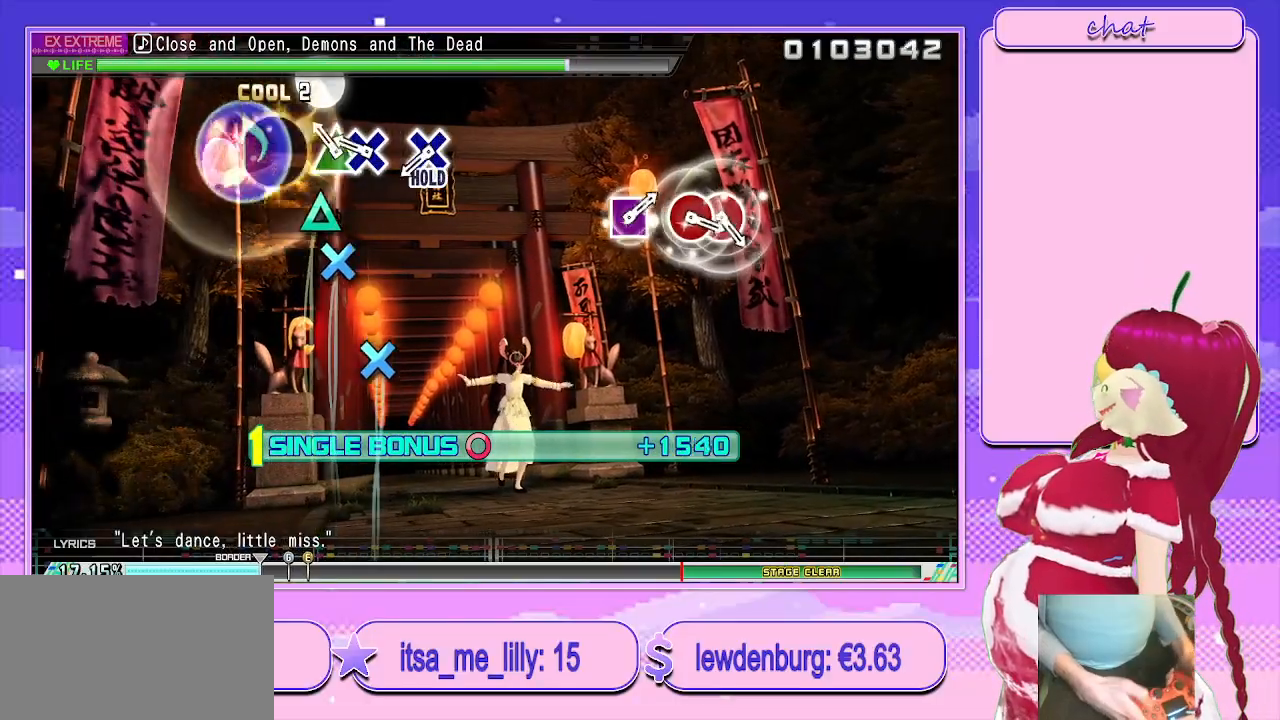
{"buttons": ["L2"], "left_stick": "center", "right_stick": "center", "events": [[17, "DPAD_DOWN", "up"], [133, "TRIANGLE", "down"], [267, "TRIANGLE", "up"], [350, "CROSS", "down"], [367, "DPAD_DOWN", "down"], [467, "DPAD_DOWN", "up"], [483, "CROSS", "up"]]}